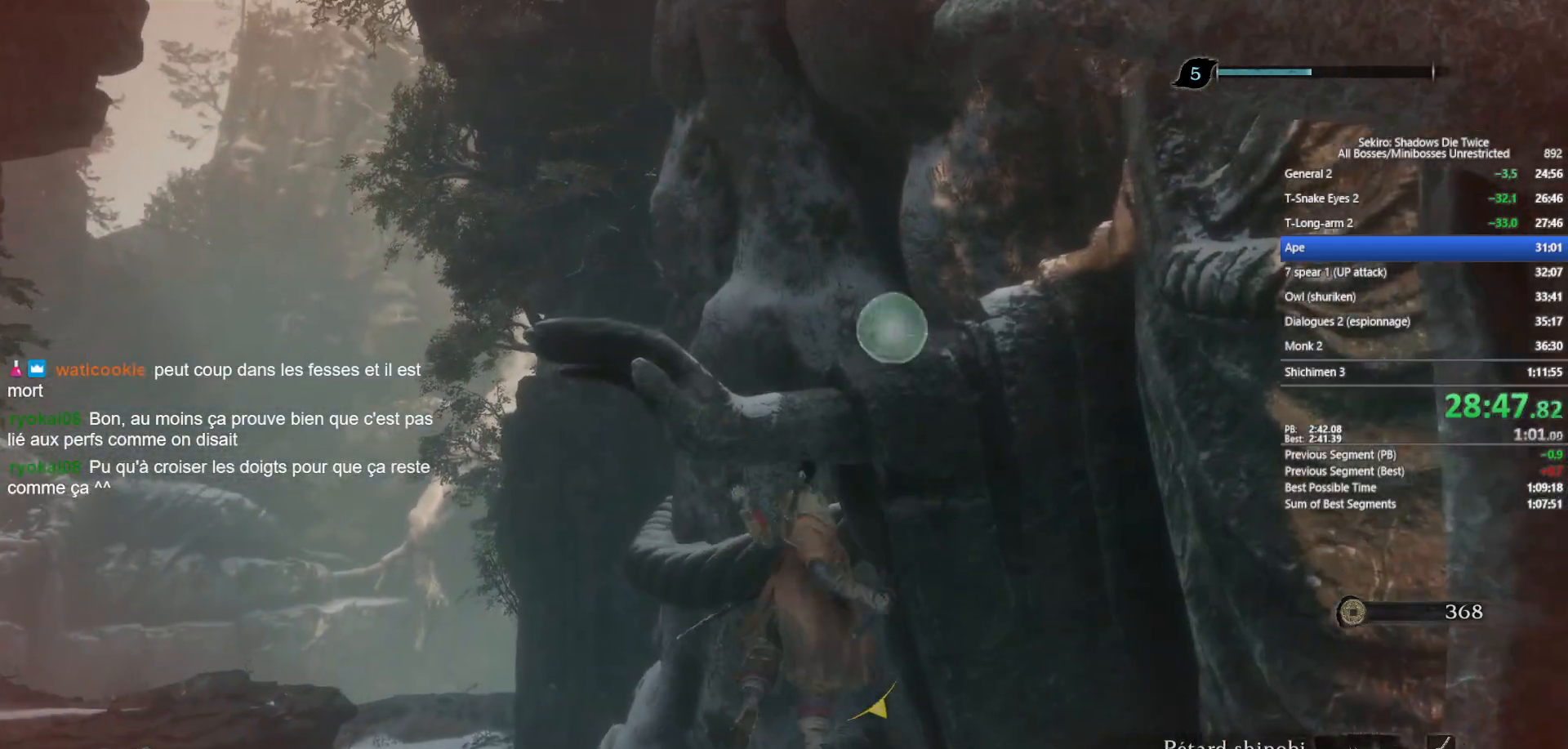
Gameplay with a controller (Xbox layout); each line is a JSON object with the inputs held at the frame after it. "events" lists button and stick changes between this image and that frame as [ms after this image, input, new state], when the widget could be followed in between.
{"buttons": ["B"], "left_stick": "up", "right_stick": "down", "events": [[150, "right_stick", "down"], [267, "right_stick", "center"], [450, "right_stick", "down"]]}
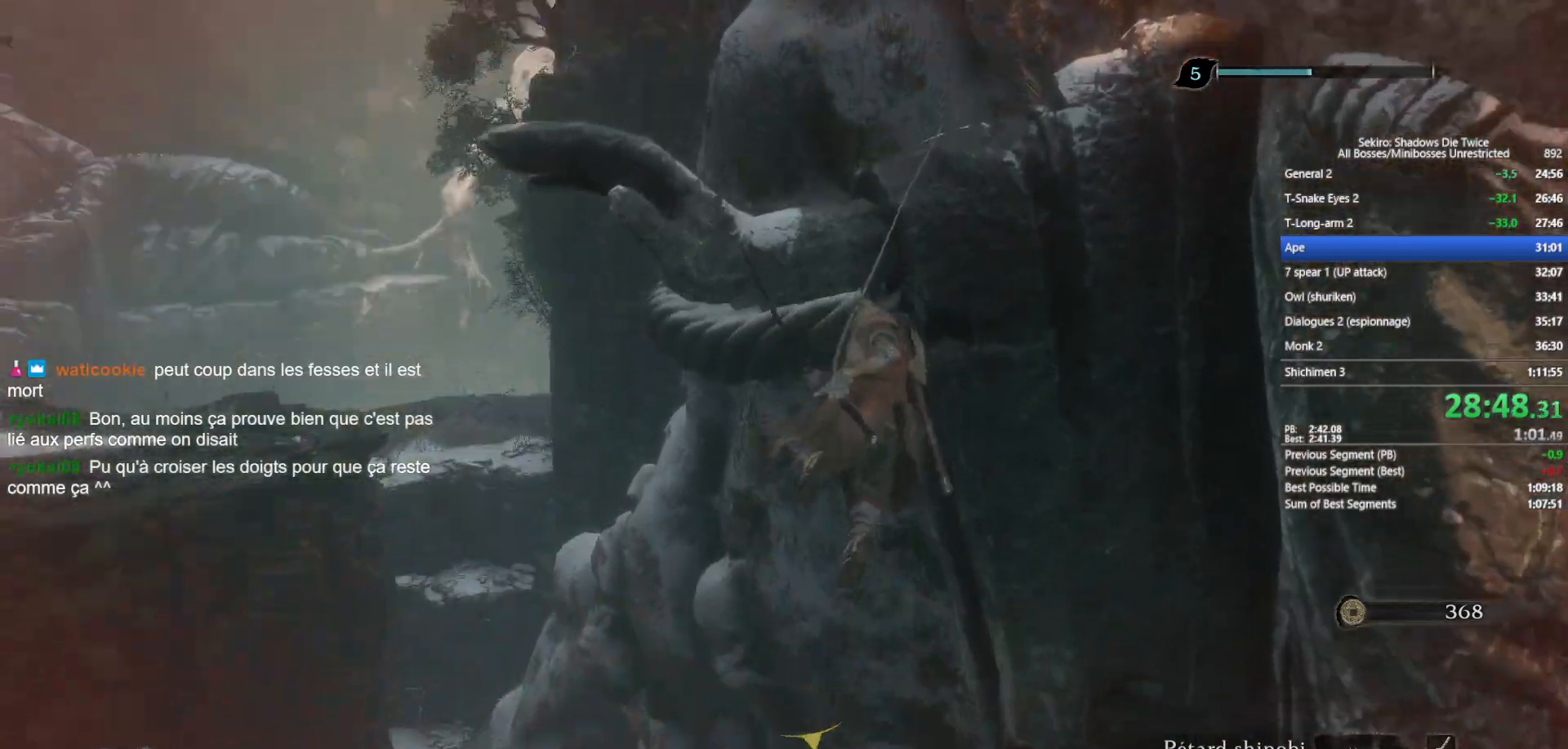
{"buttons": ["B"], "left_stick": "up-left", "right_stick": "center", "events": [[117, "right_stick", "center"], [200, "left_stick", "up-left"], [283, "right_stick", "down-left"], [467, "right_stick", "center"]]}
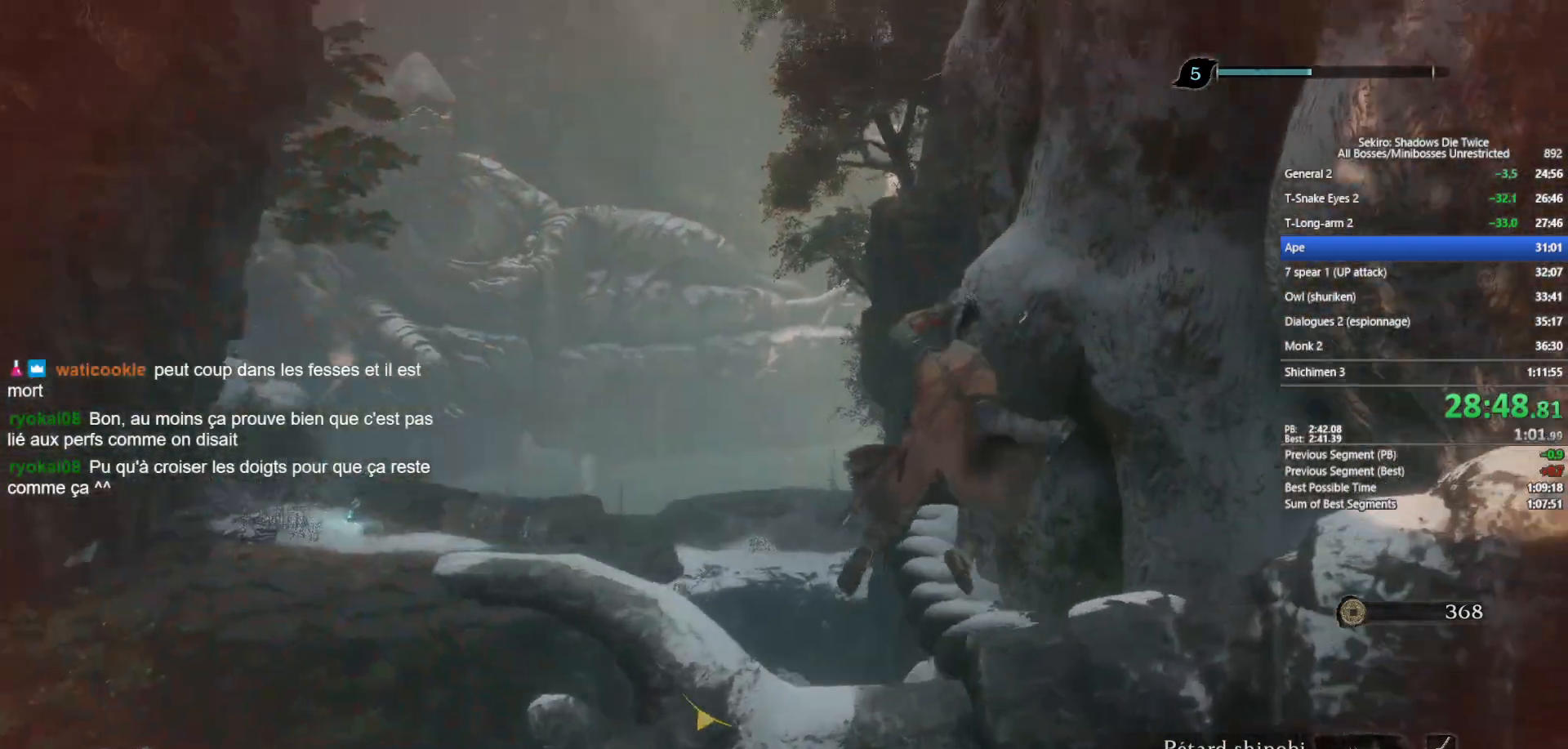
{"buttons": ["B"], "left_stick": "up-left", "right_stick": "down-left", "events": [[83, "right_stick", "down-left"], [250, "right_stick", "center"], [350, "right_stick", "down-left"]]}
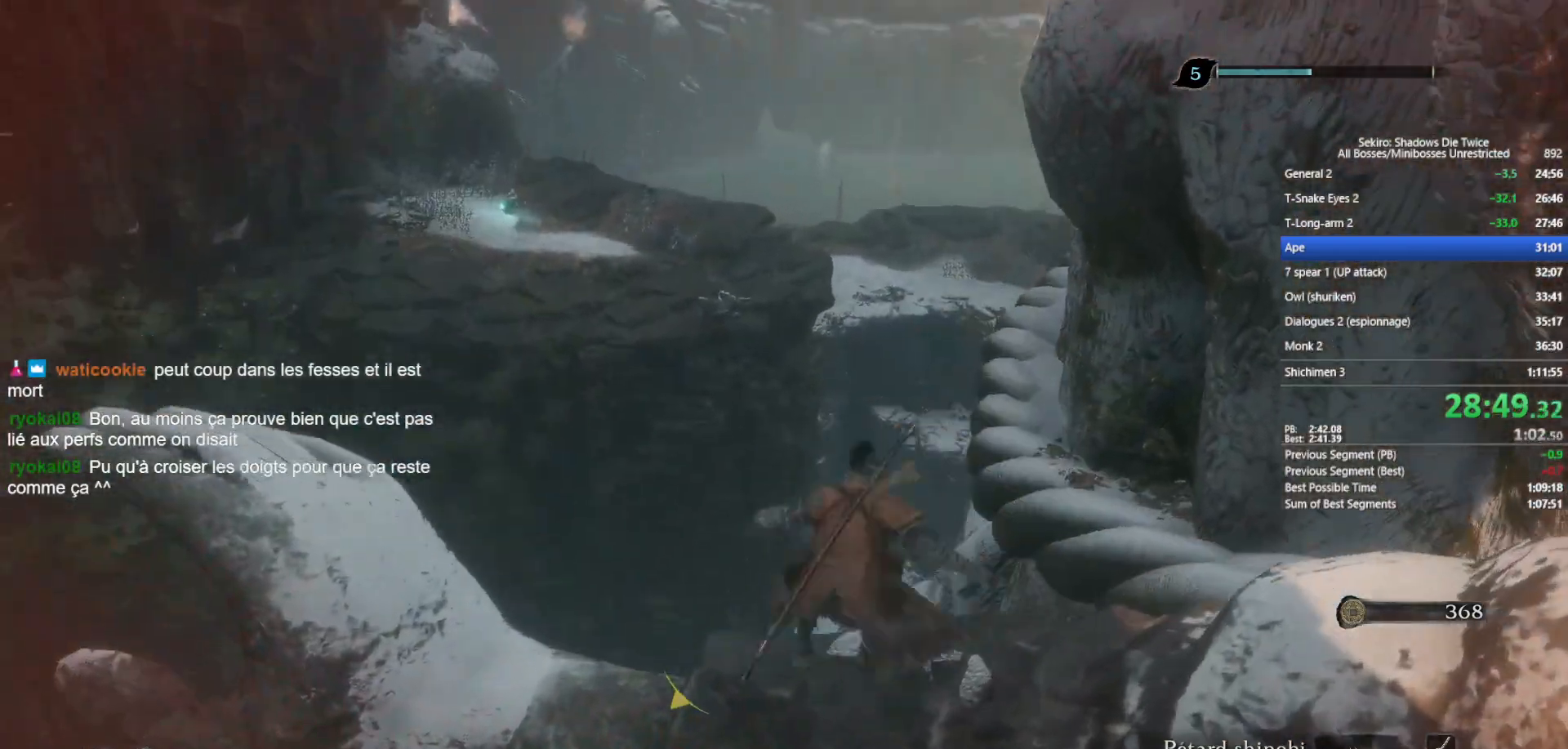
{"buttons": ["B"], "left_stick": "up", "right_stick": "center", "events": [[33, "right_stick", "center"], [250, "A", "down"], [400, "A", "up"], [417, "left_stick", "up"]]}
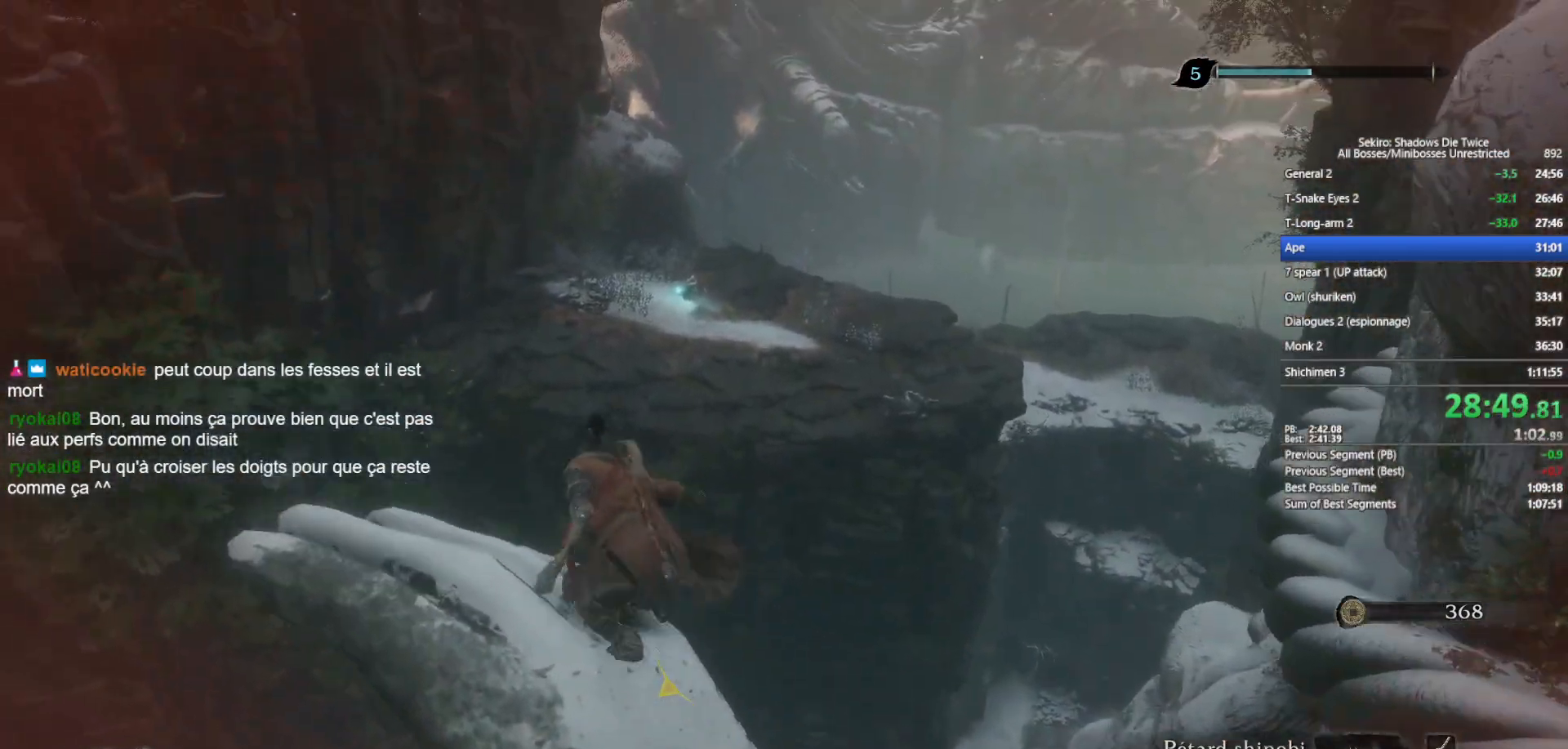
{"buttons": ["B"], "left_stick": "up", "right_stick": "down-right", "events": [[67, "right_stick", "down-right"], [233, "right_stick", "center"], [417, "right_stick", "down-right"]]}
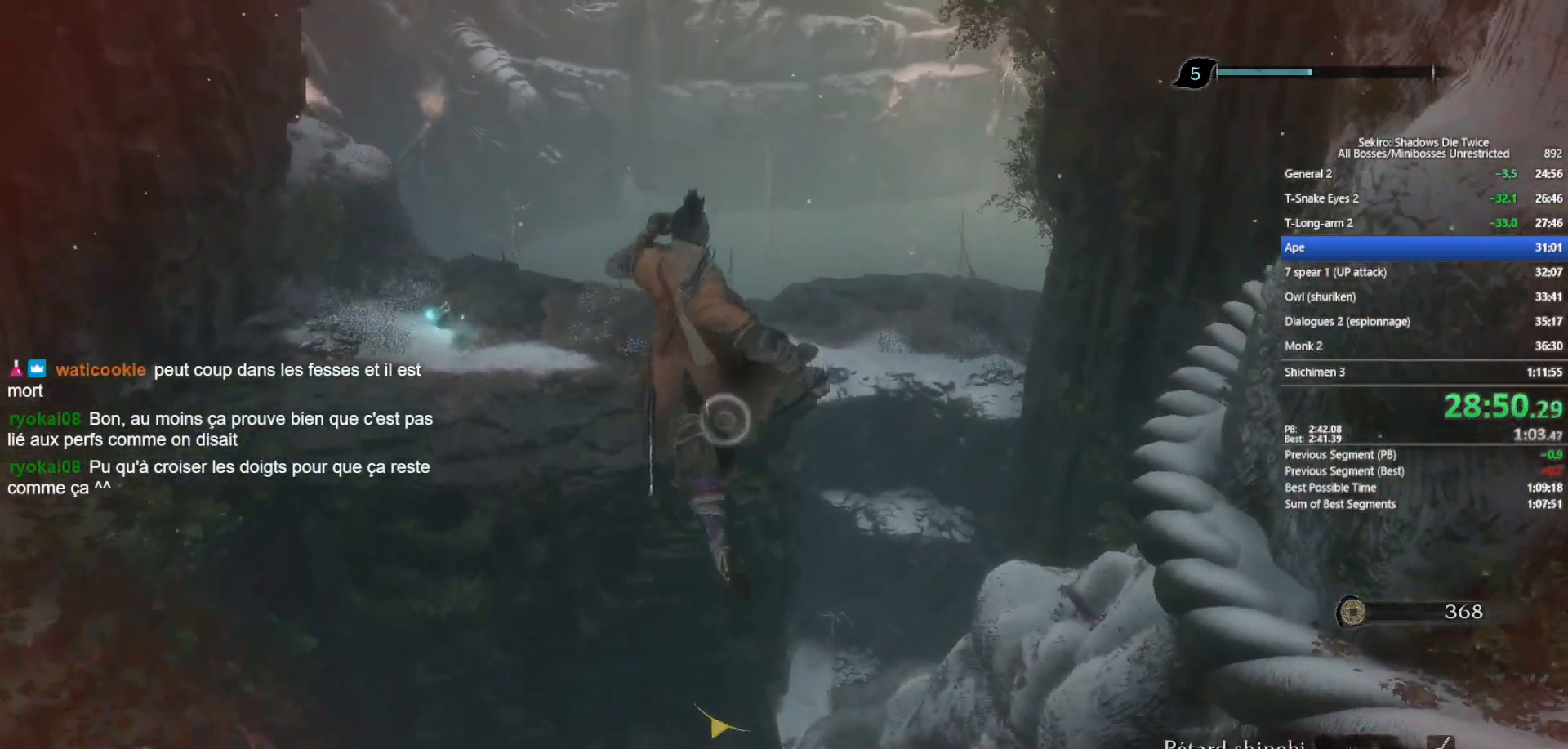
{"buttons": ["B", "L2"], "left_stick": "up", "right_stick": "center", "events": [[33, "right_stick", "center"], [267, "L2", "down"], [367, "L2", "up"], [450, "L2", "down"]]}
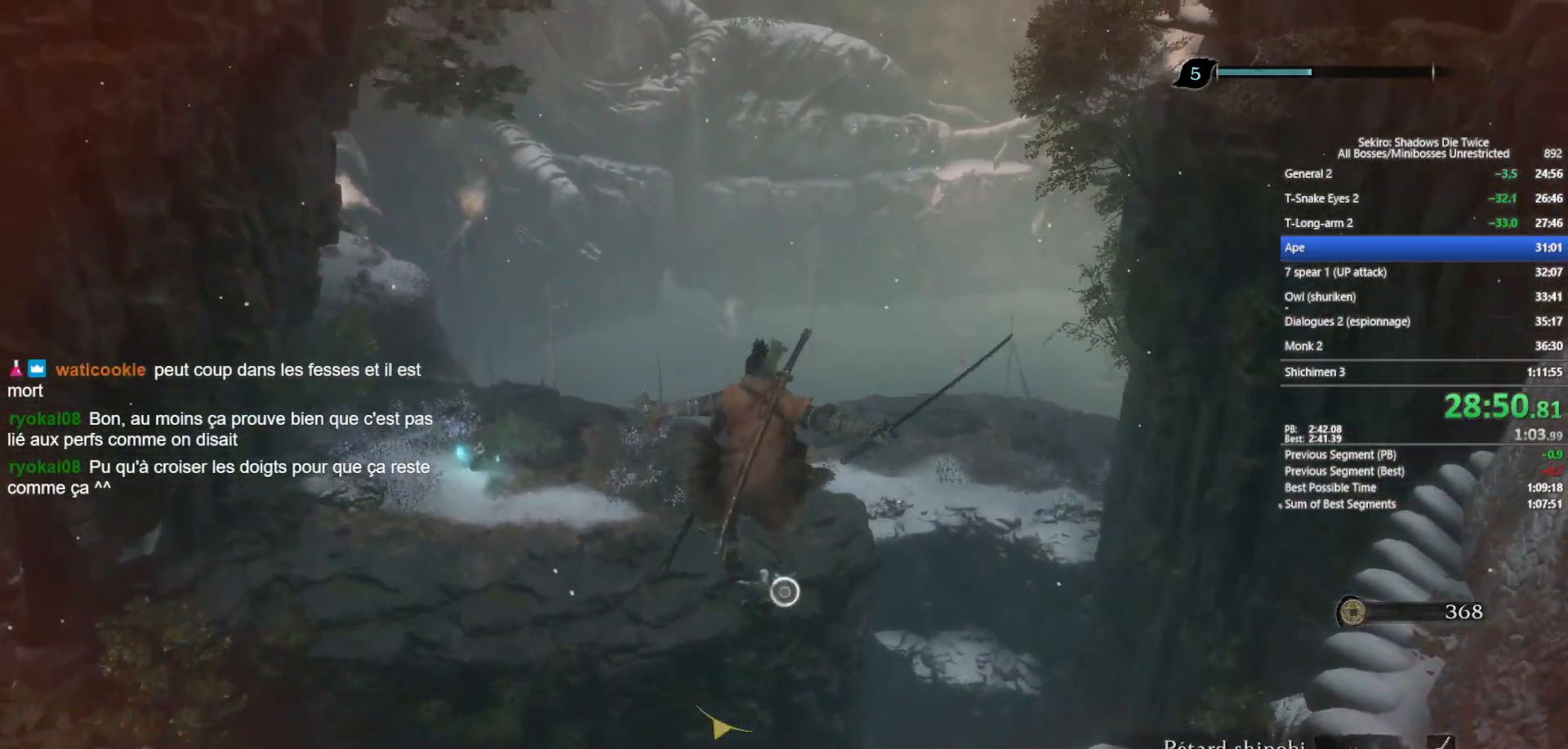
{"buttons": ["B", "L2"], "left_stick": "up", "right_stick": "center", "events": [[50, "L2", "up"], [133, "L2", "down"], [200, "L2", "up"], [283, "L2", "down"], [350, "L2", "up"], [433, "L2", "down"]]}
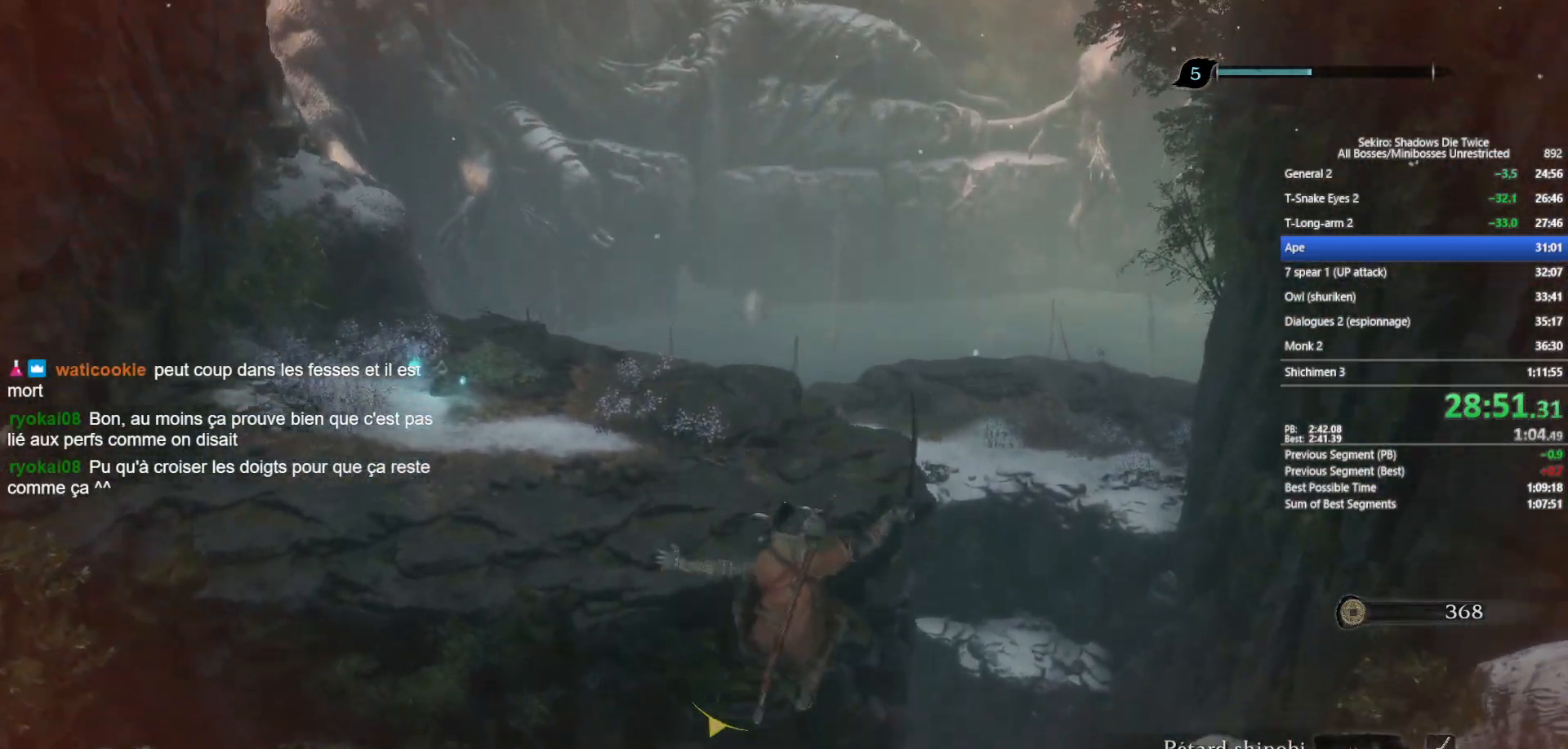
{"buttons": ["B"], "left_stick": "up", "right_stick": "center", "events": [[150, "L2", "up"], [233, "left_stick", "center"], [350, "left_stick", "up"]]}
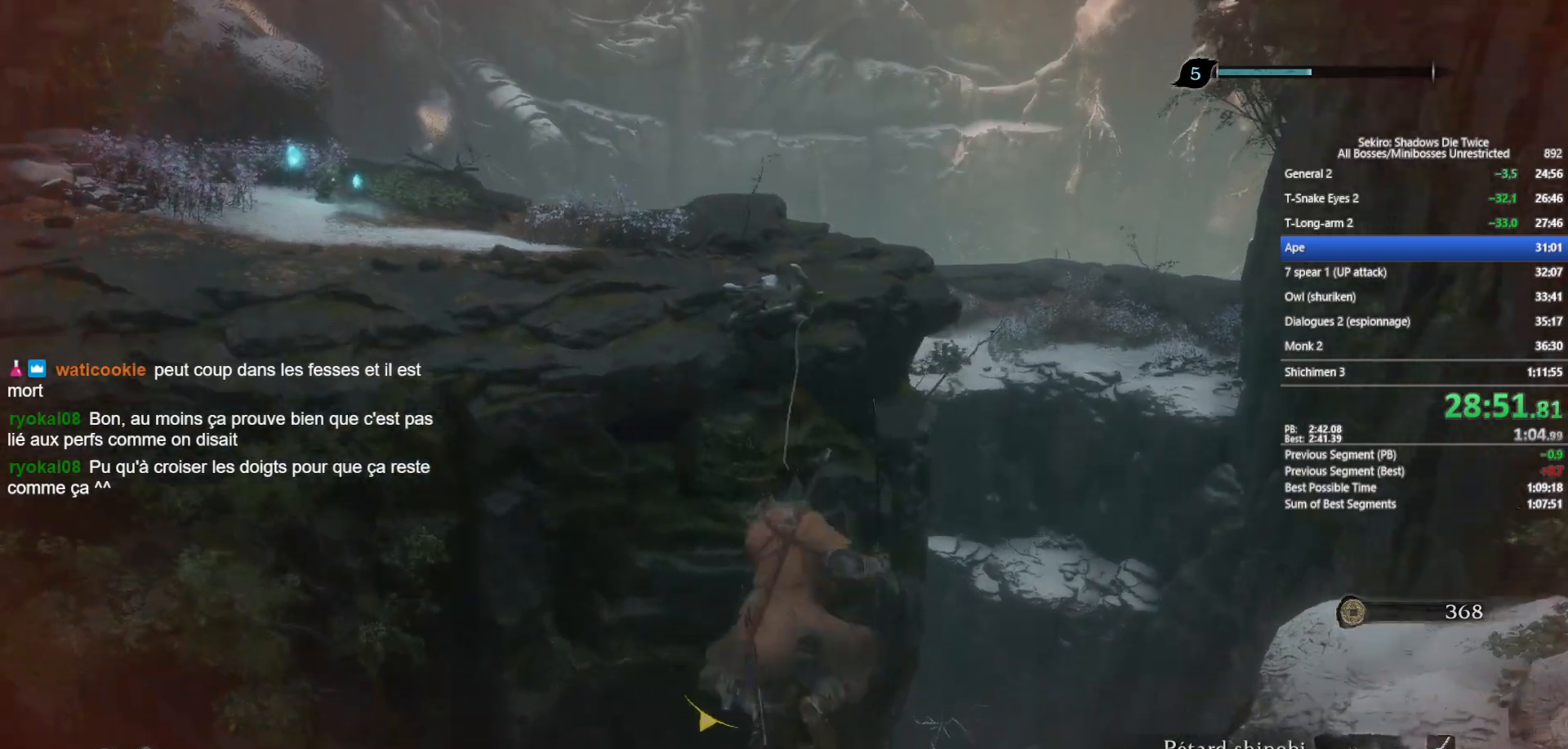
{"buttons": ["B"], "left_stick": "up", "right_stick": "down", "events": [[483, "right_stick", "down"]]}
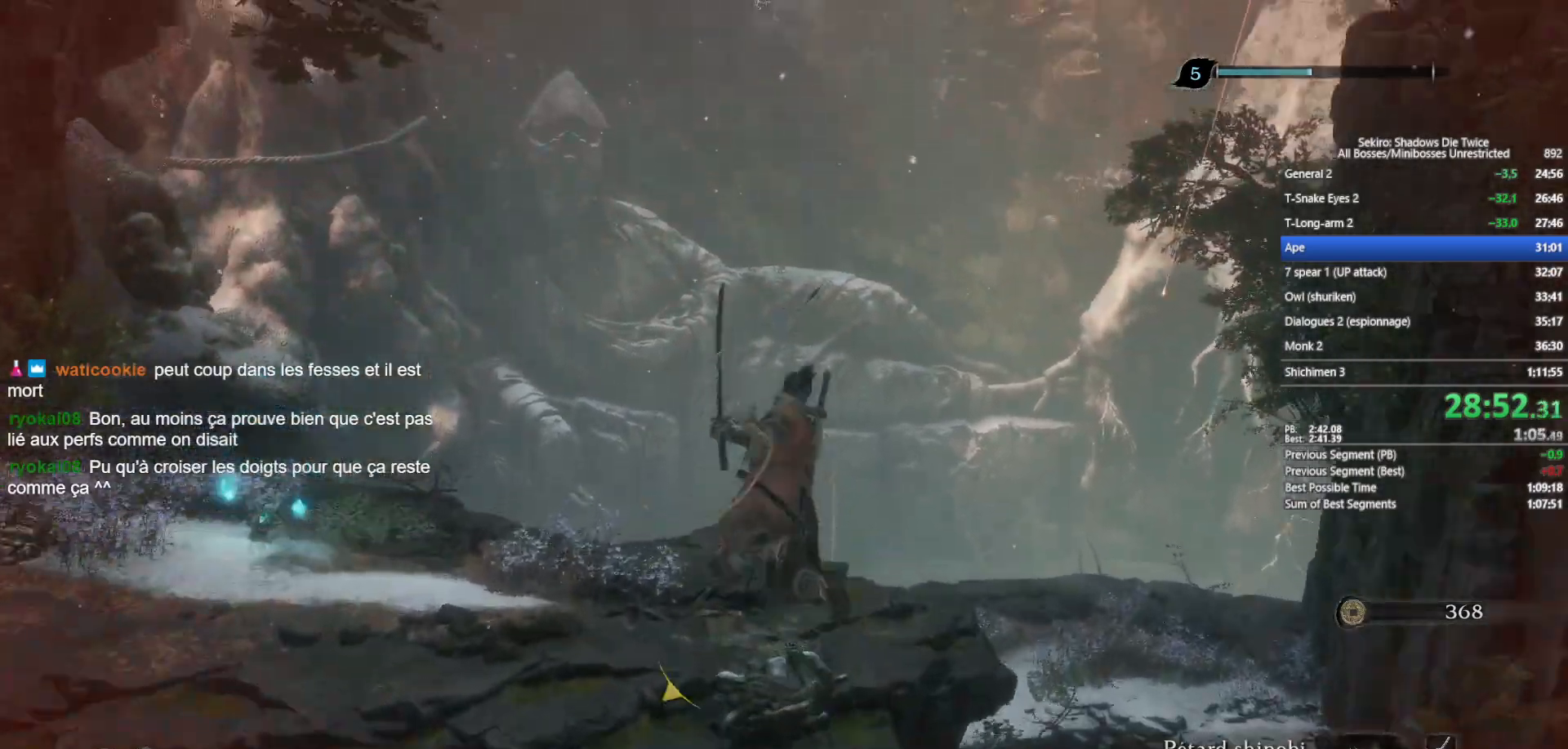
{"buttons": ["B"], "left_stick": "up", "right_stick": "center", "events": [[100, "right_stick", "center"], [300, "right_stick", "down"], [400, "right_stick", "center"]]}
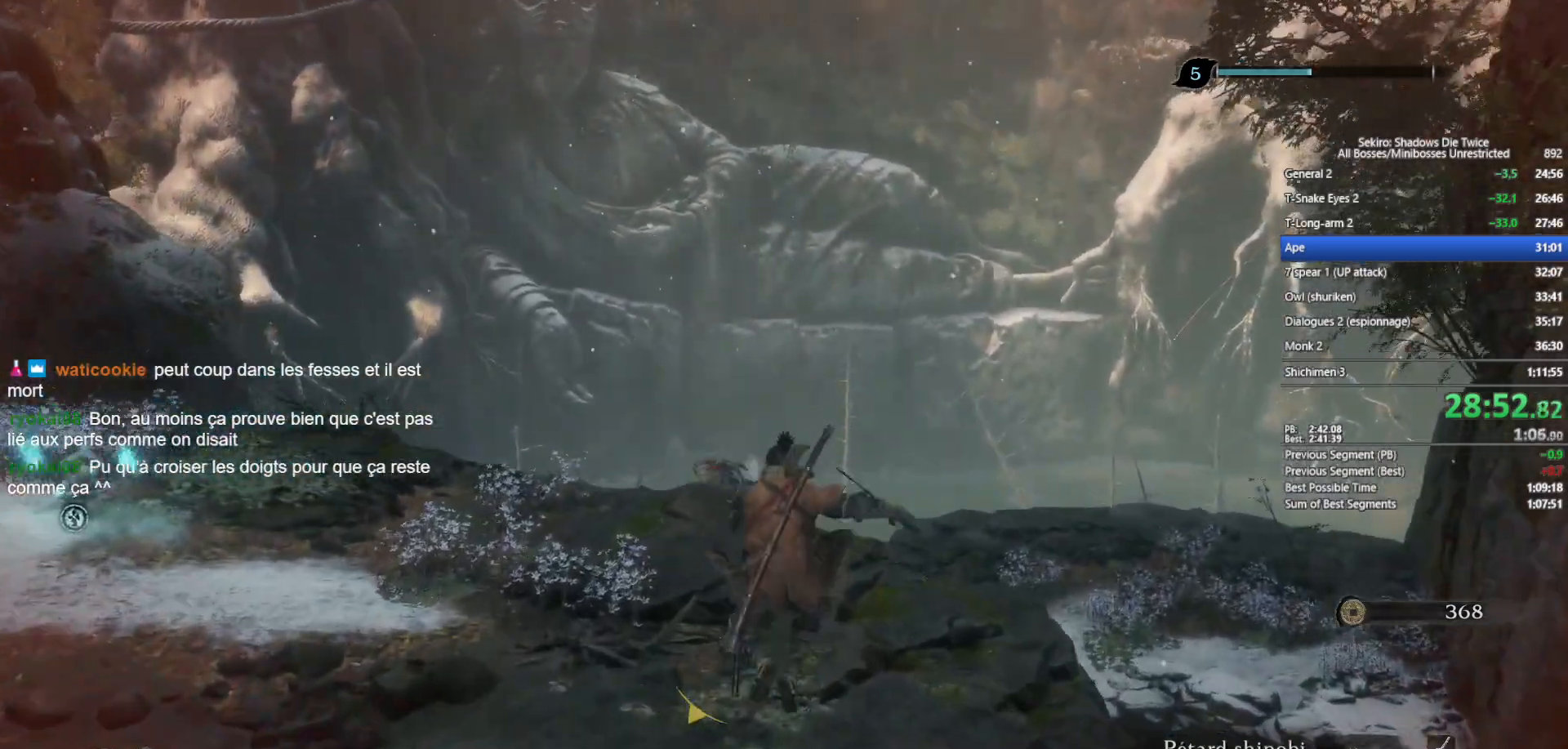
{"buttons": ["B"], "left_stick": "up", "right_stick": "center", "events": [[117, "right_stick", "down"], [233, "right_stick", "center"], [350, "right_stick", "down"], [483, "right_stick", "center"]]}
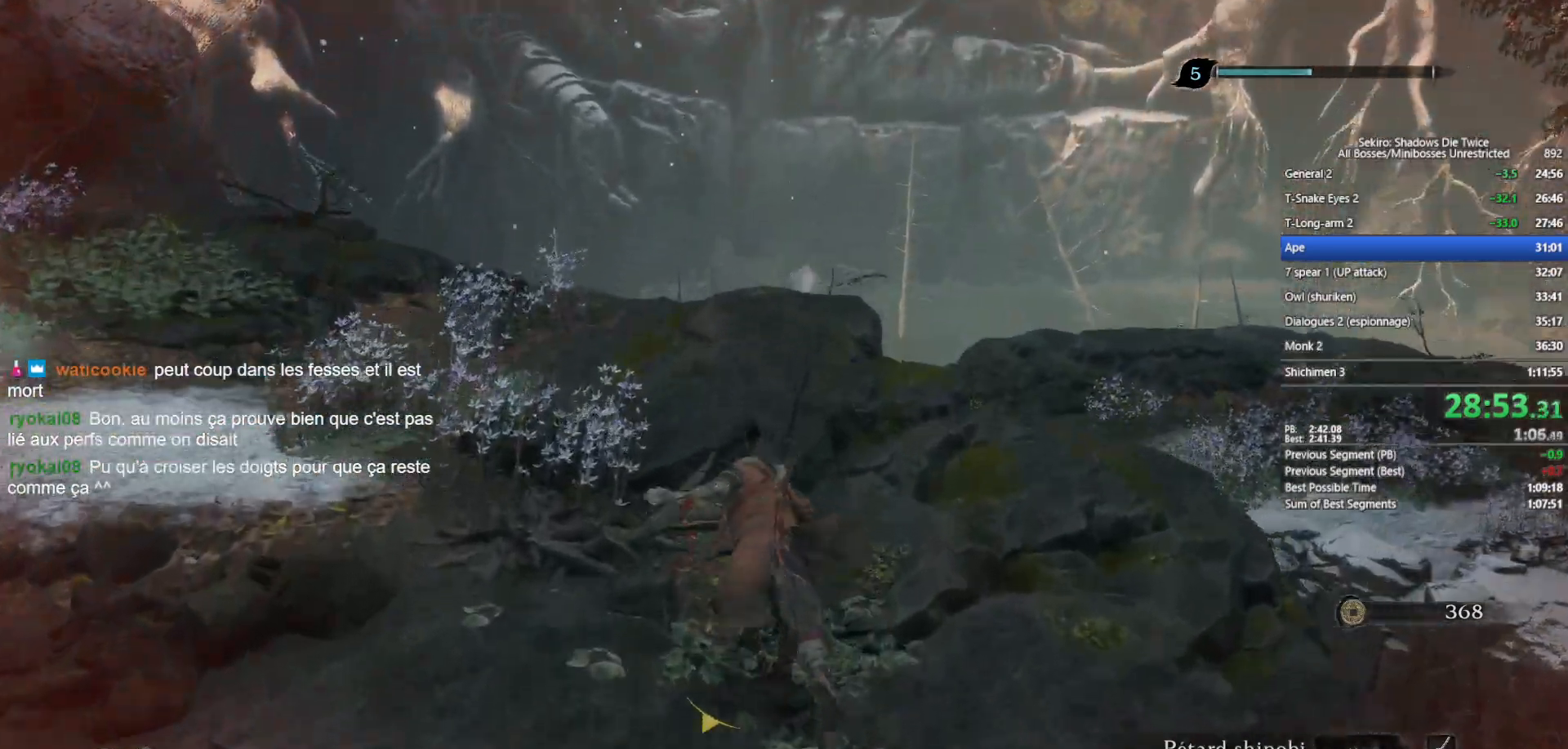
{"buttons": ["B", "X"], "left_stick": "up", "right_stick": "center", "events": [[133, "X", "down"]]}
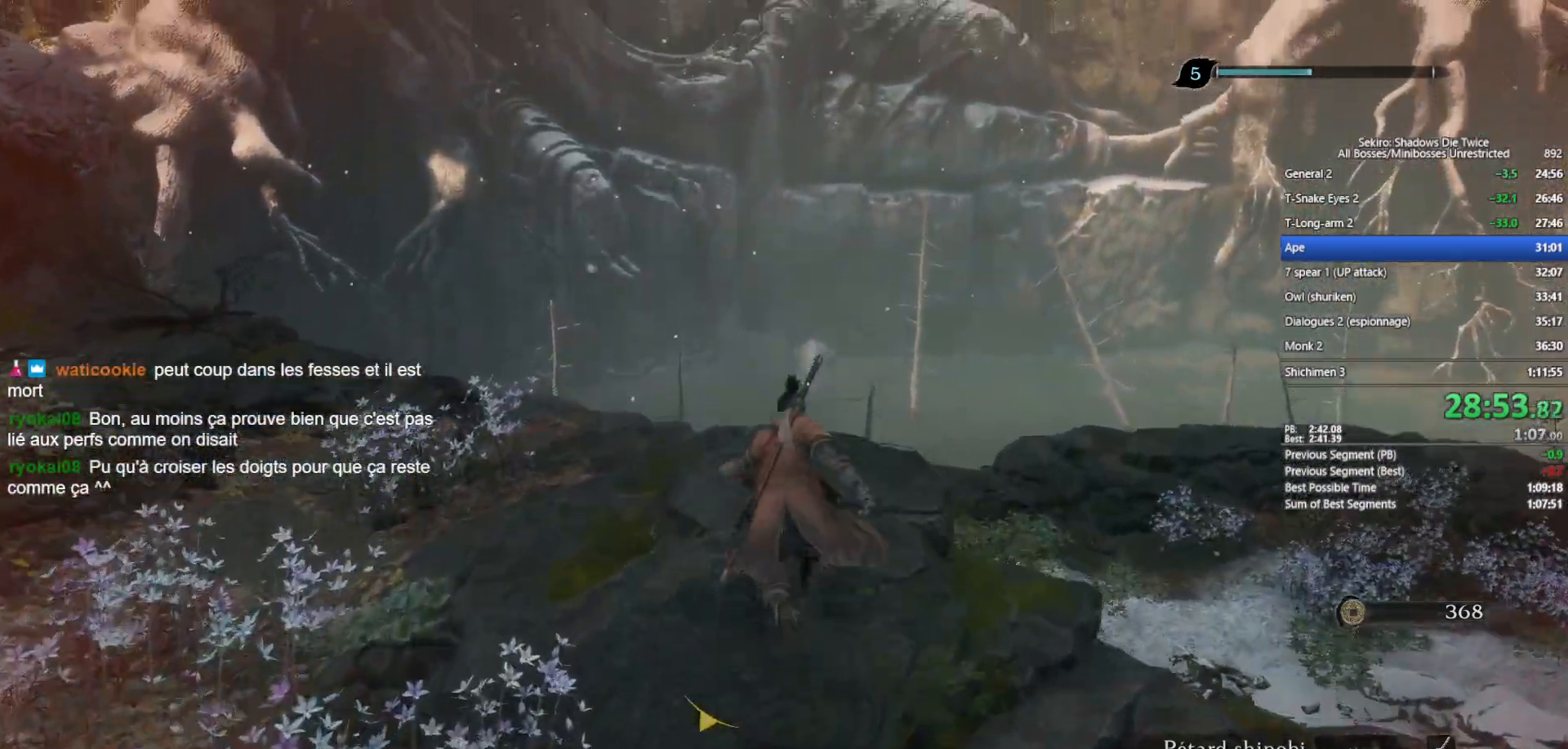
{"buttons": ["B", "X"], "left_stick": "up", "right_stick": "center", "events": []}
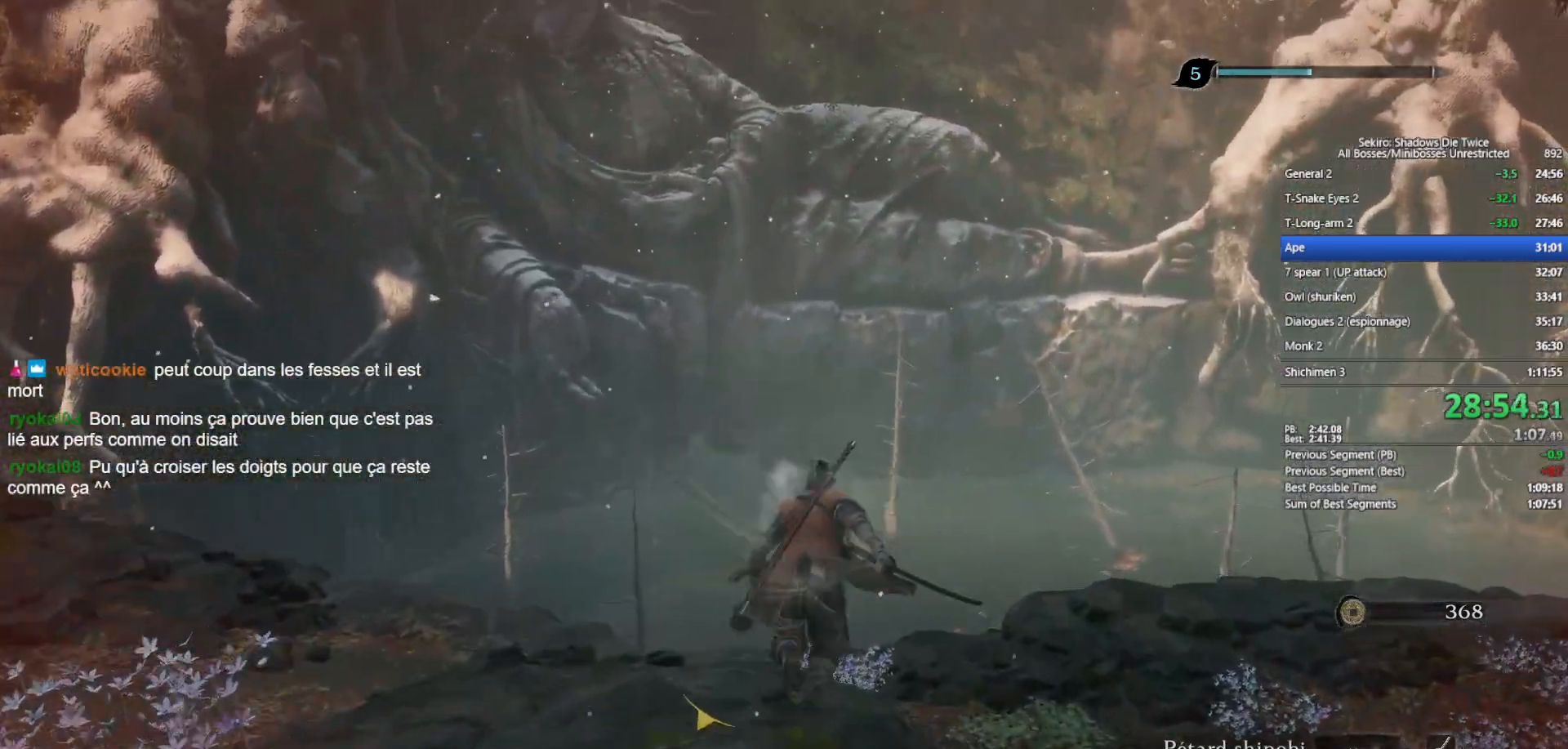
{"buttons": ["B"], "left_stick": "up", "right_stick": "center", "events": [[350, "X", "up"]]}
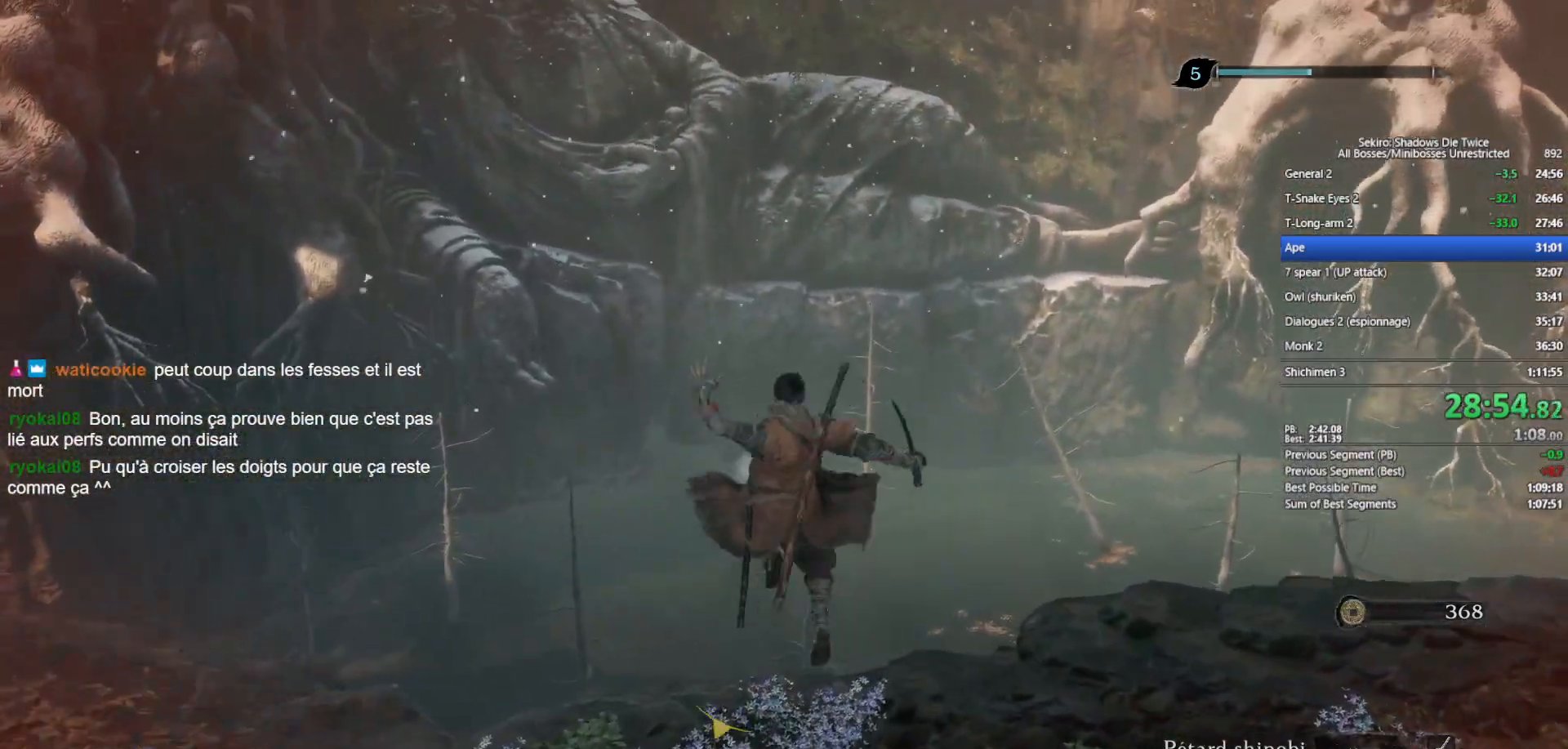
{"buttons": ["B", "X"], "left_stick": "up", "right_stick": "center", "events": [[133, "right_stick", "down"], [317, "right_stick", "center"], [383, "X", "down"]]}
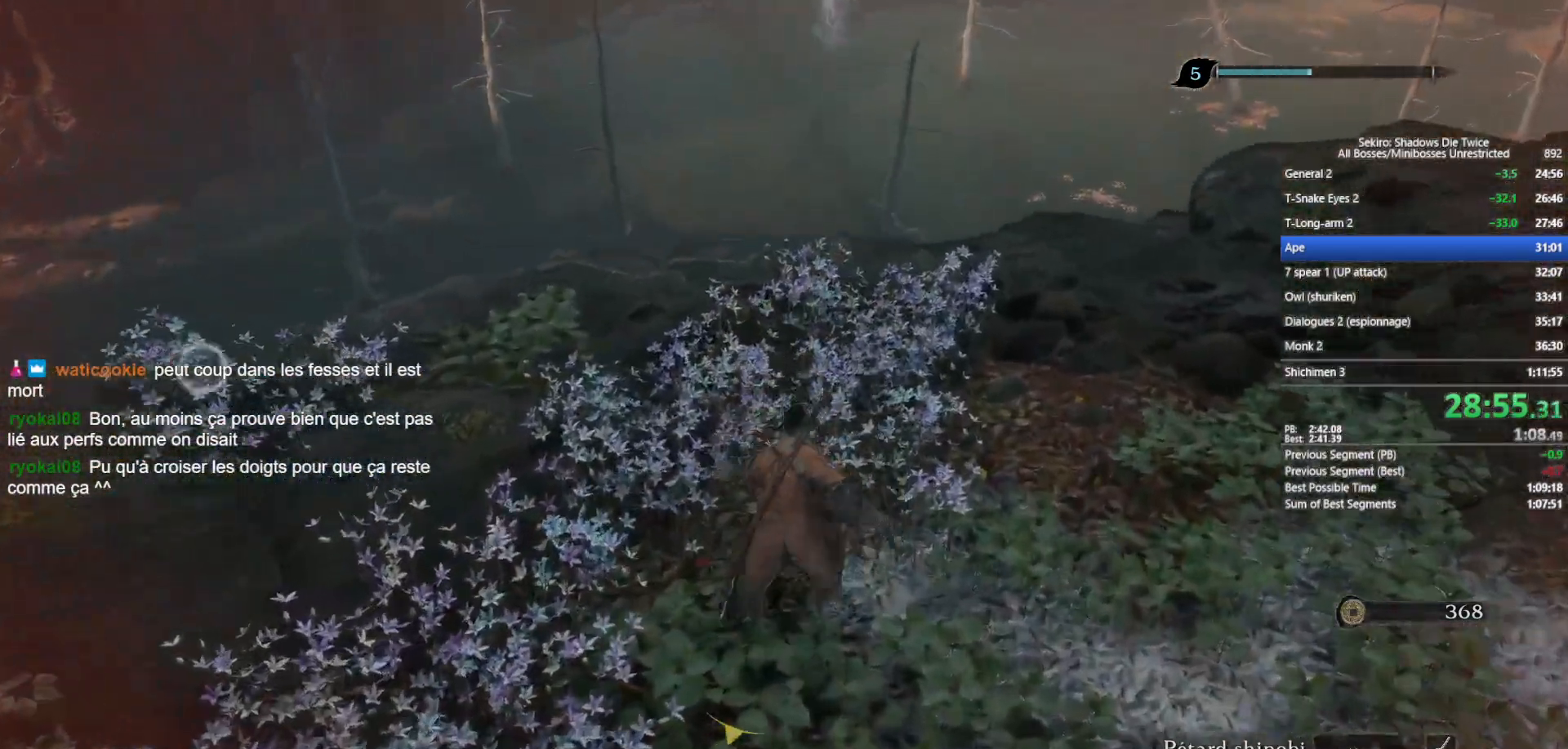
{"buttons": ["B", "X"], "left_stick": "up", "right_stick": "center", "events": []}
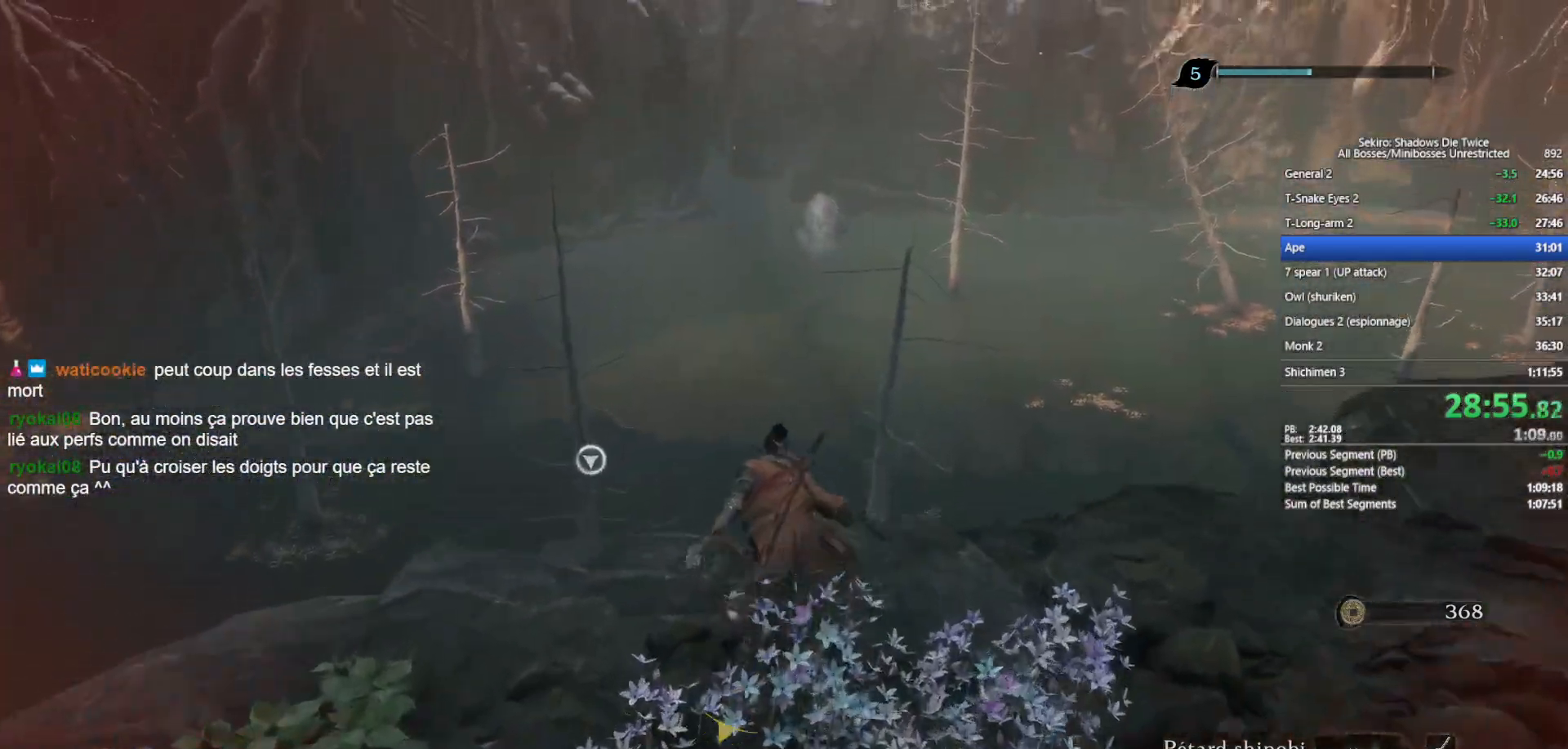
{"buttons": ["B"], "left_stick": "up", "right_stick": "center", "events": [[433, "X", "up"]]}
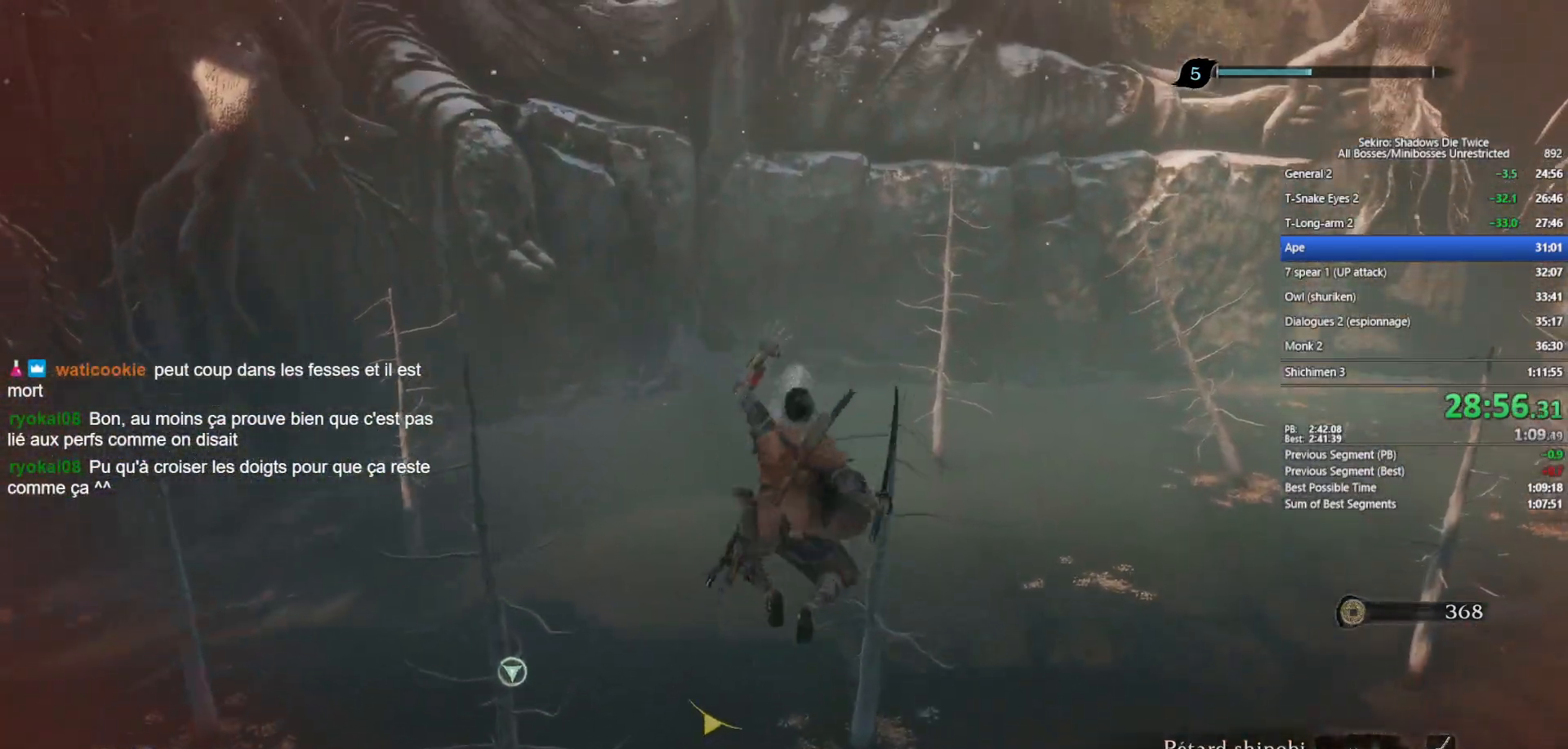
{"buttons": ["B"], "left_stick": "up", "right_stick": "center", "events": [[200, "right_stick", "up"], [317, "right_stick", "center"]]}
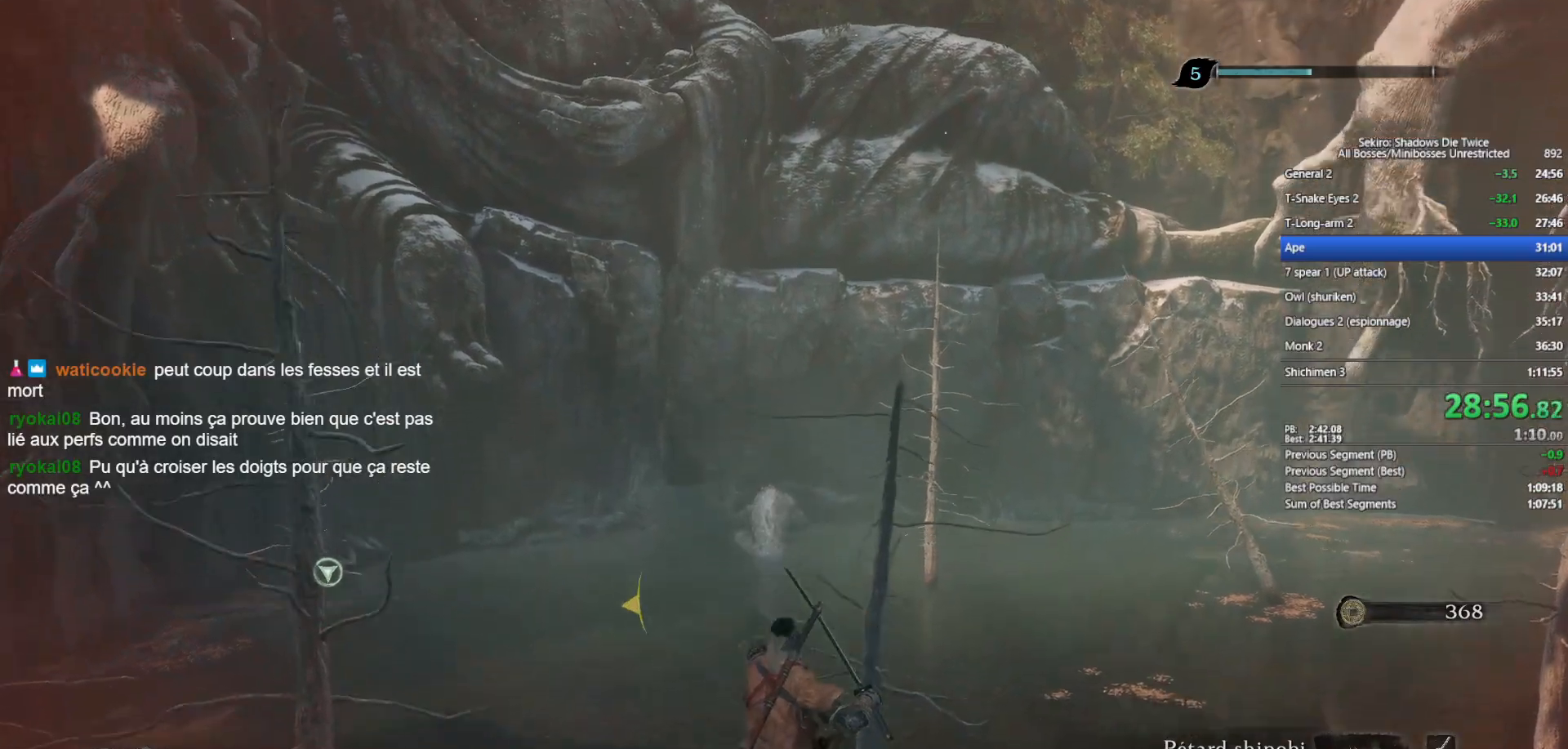
{"buttons": ["B"], "left_stick": "up", "right_stick": "center", "events": [[67, "right_stick", "up"], [150, "right_stick", "center"], [350, "right_stick", "down"], [450, "right_stick", "center"]]}
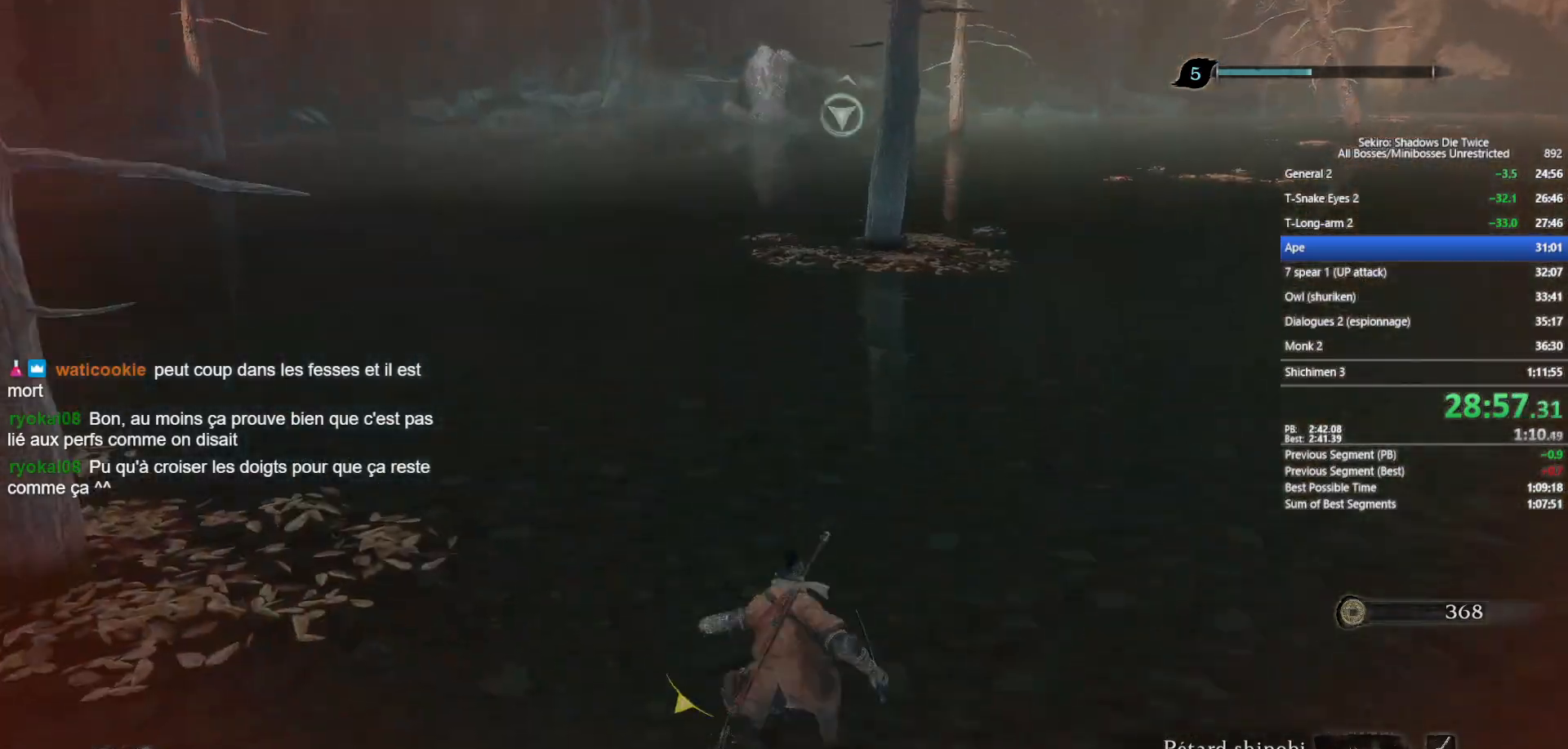
{"buttons": ["B"], "left_stick": "up", "right_stick": "center", "events": []}
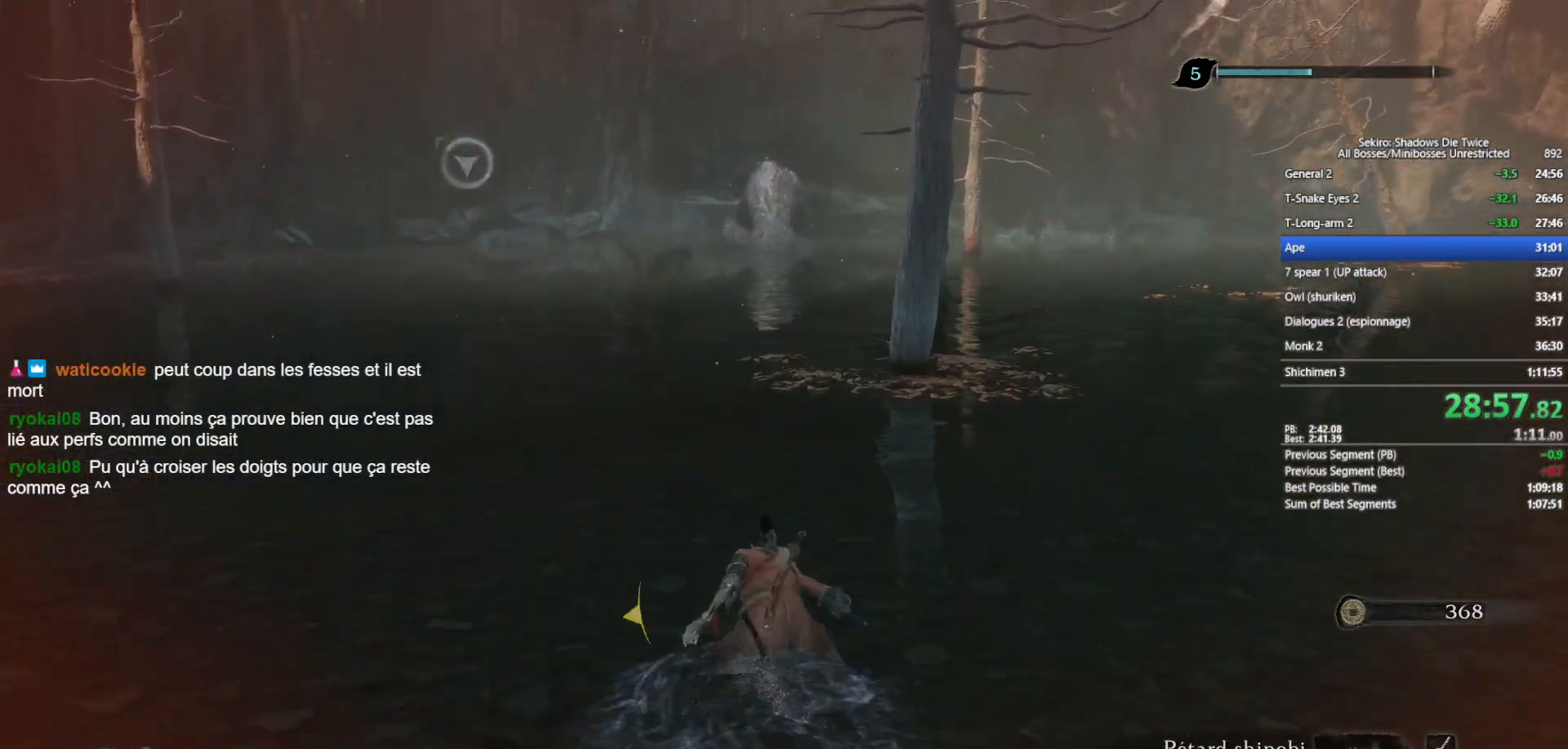
{"buttons": ["B"], "left_stick": "up", "right_stick": "center", "events": []}
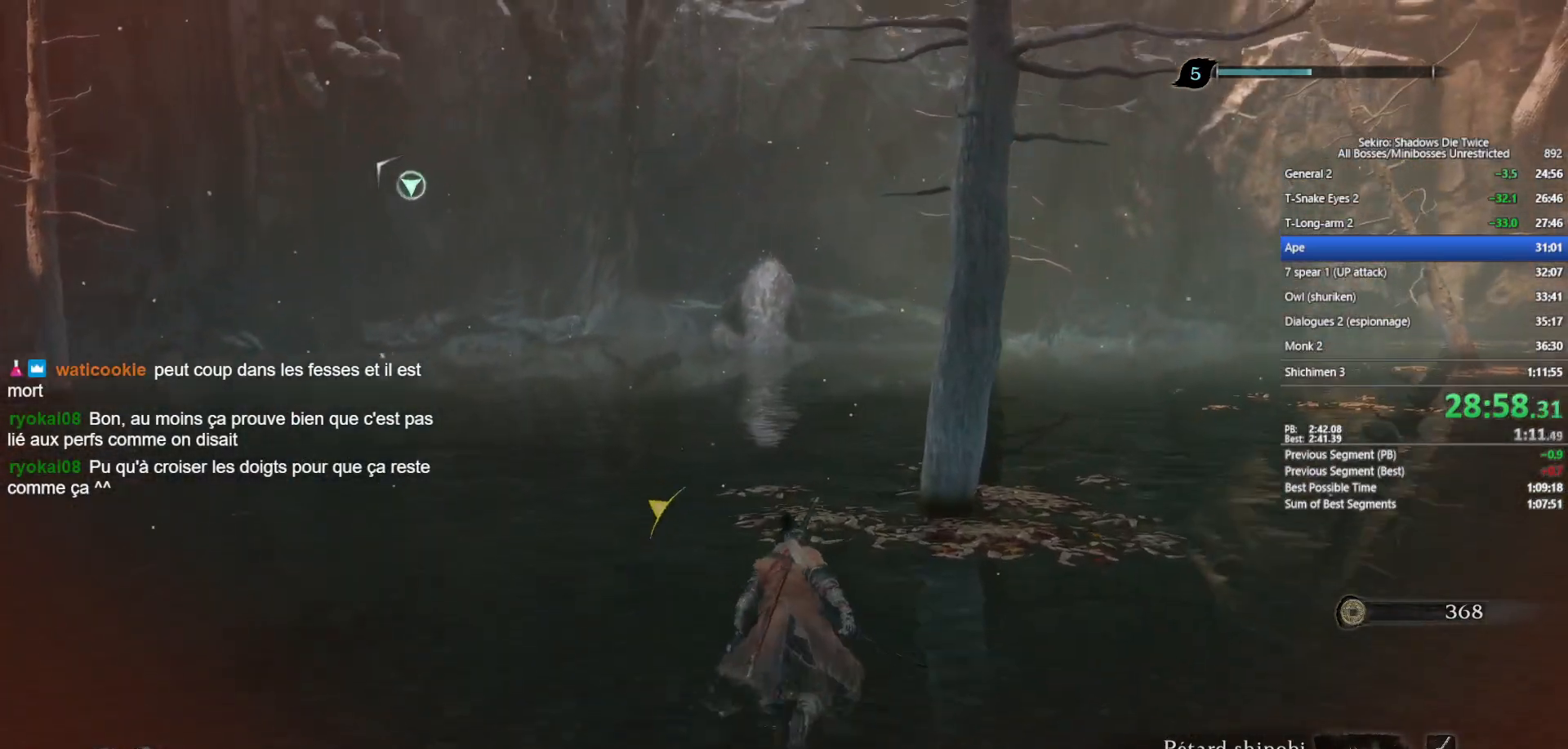
{"buttons": ["B"], "left_stick": "up", "right_stick": "center", "events": [[250, "DPAD_UP", "down"], [350, "DPAD_UP", "up"]]}
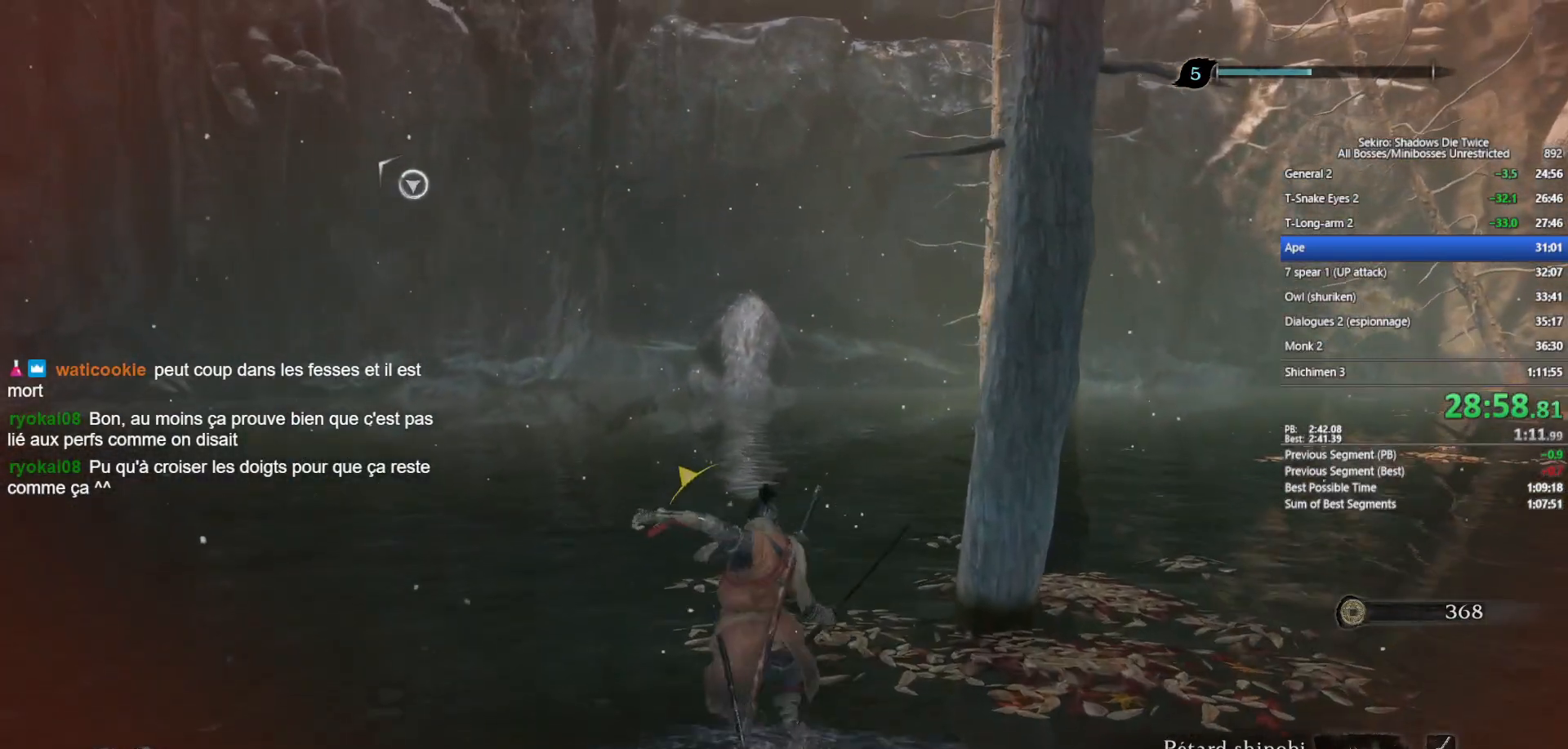
{"buttons": ["B"], "left_stick": "up", "right_stick": "center", "events": [[367, "right_stick", "up-left"], [450, "right_stick", "center"]]}
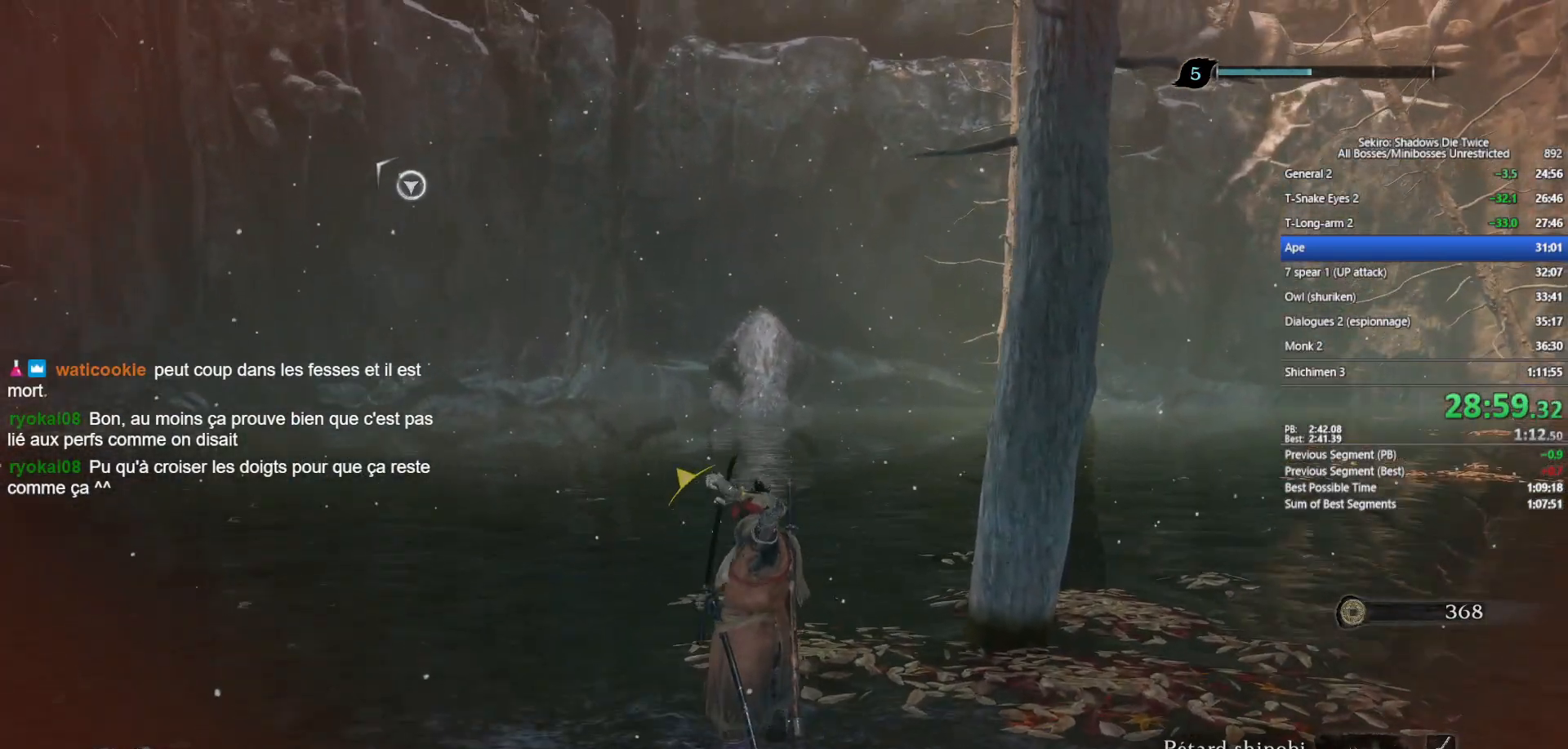
{"buttons": ["B"], "left_stick": "up", "right_stick": "center", "events": [[300, "right_stick", "left"], [433, "right_stick", "center"]]}
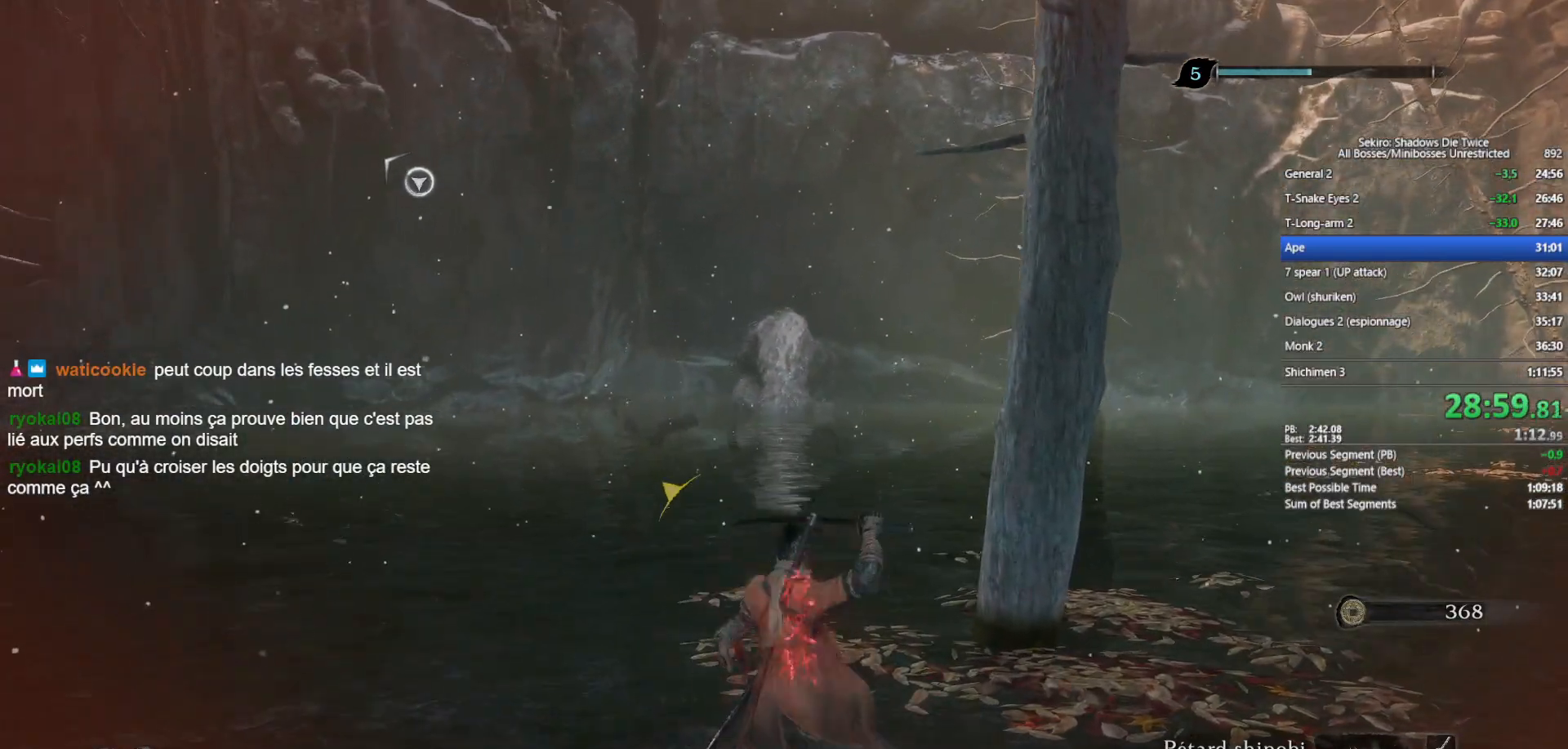
{"buttons": ["B"], "left_stick": "up", "right_stick": "center", "events": []}
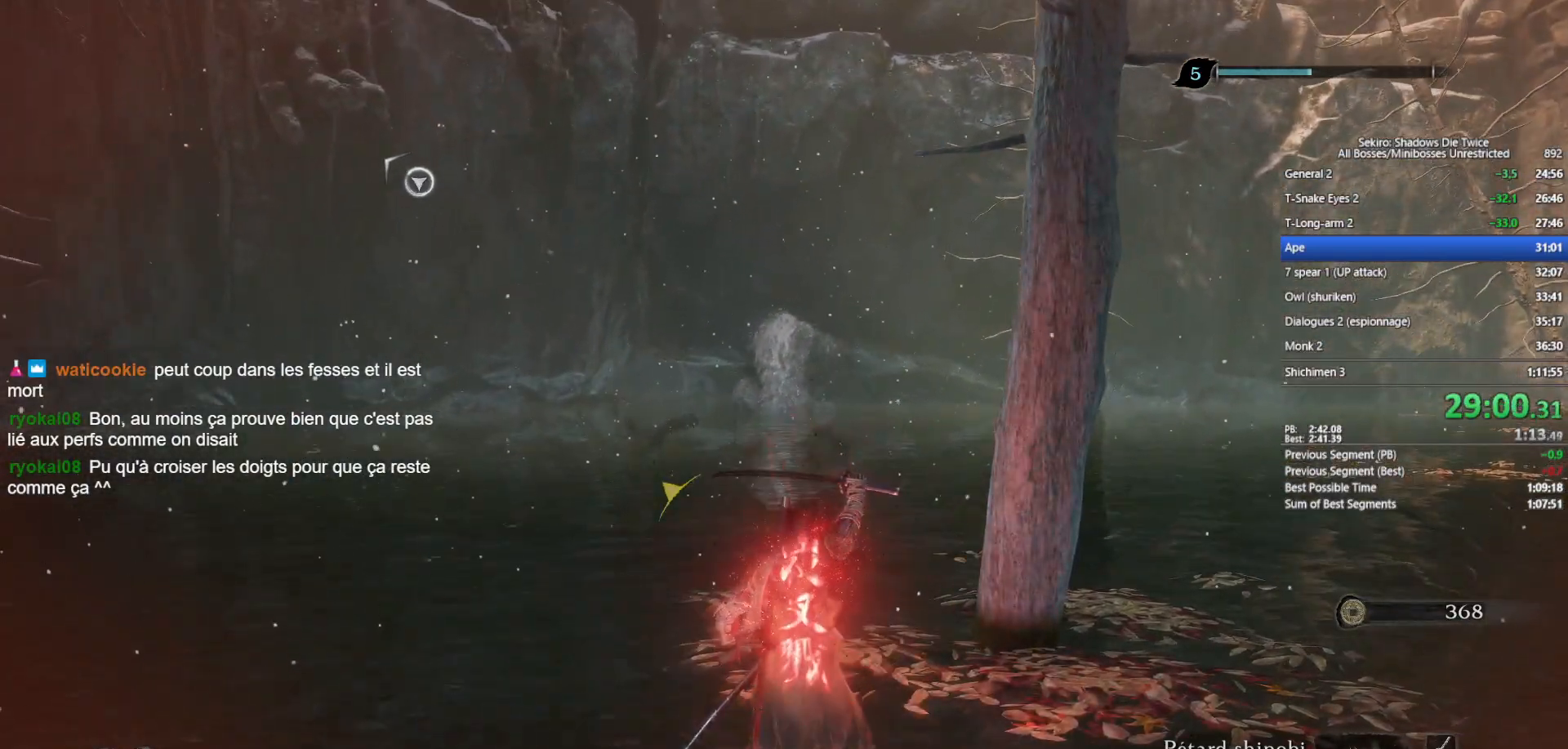
{"buttons": ["B"], "left_stick": "up", "right_stick": "center", "events": []}
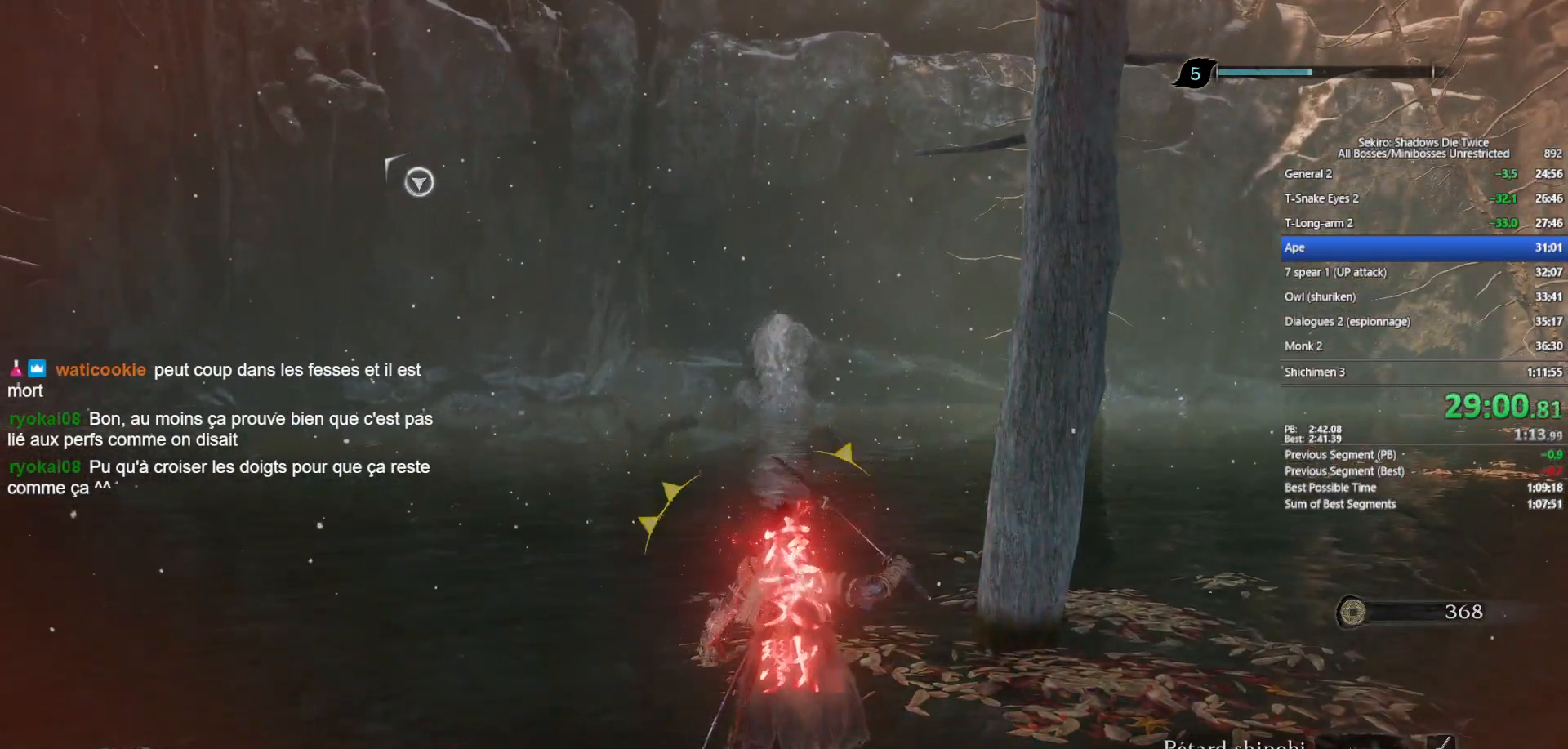
{"buttons": ["B", "R3"], "left_stick": "up", "right_stick": "center", "events": [[383, "R3", "down"]]}
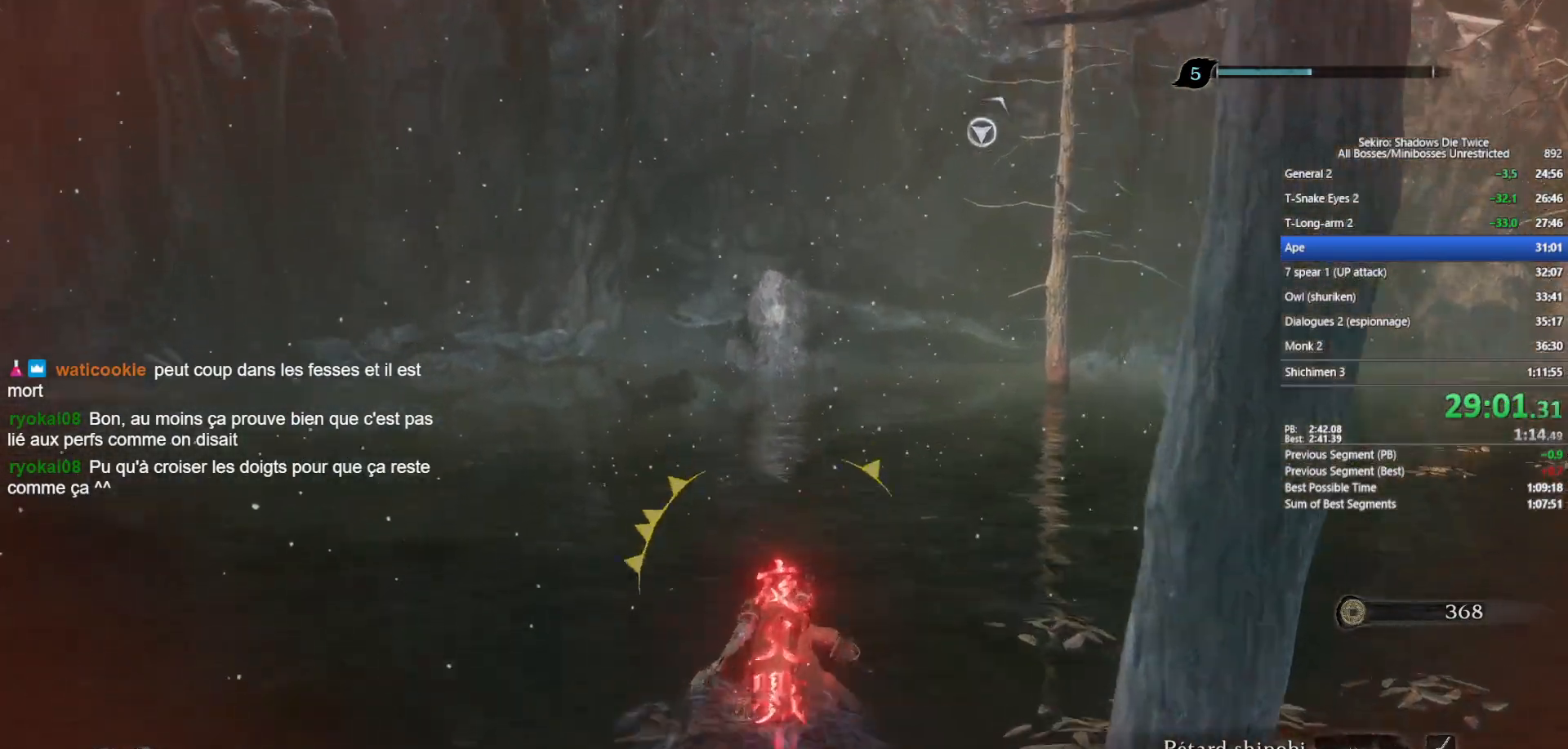
{"buttons": ["B"], "left_stick": "up", "right_stick": "center", "events": [[33, "R3", "up"]]}
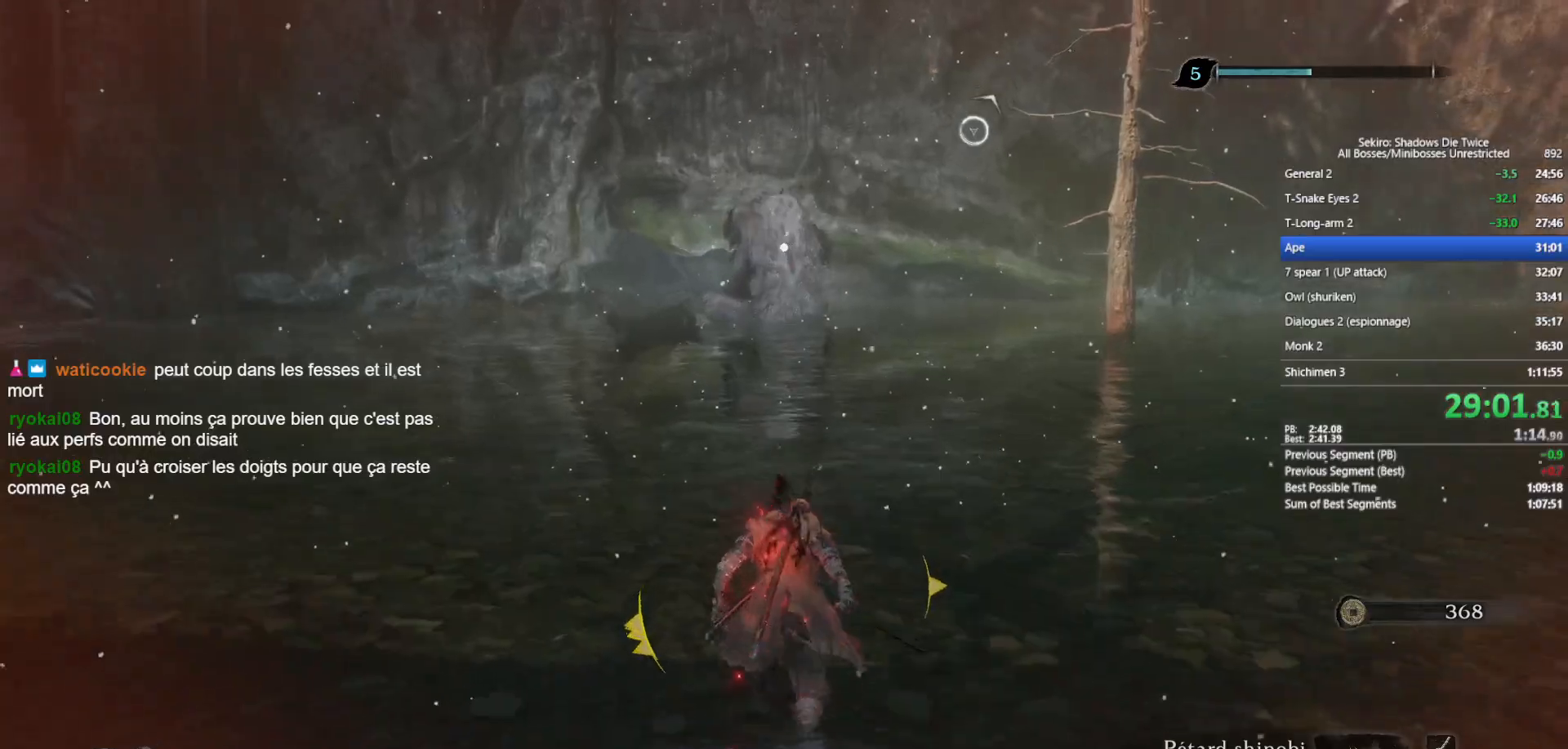
{"buttons": ["B"], "left_stick": "up", "right_stick": "center", "events": []}